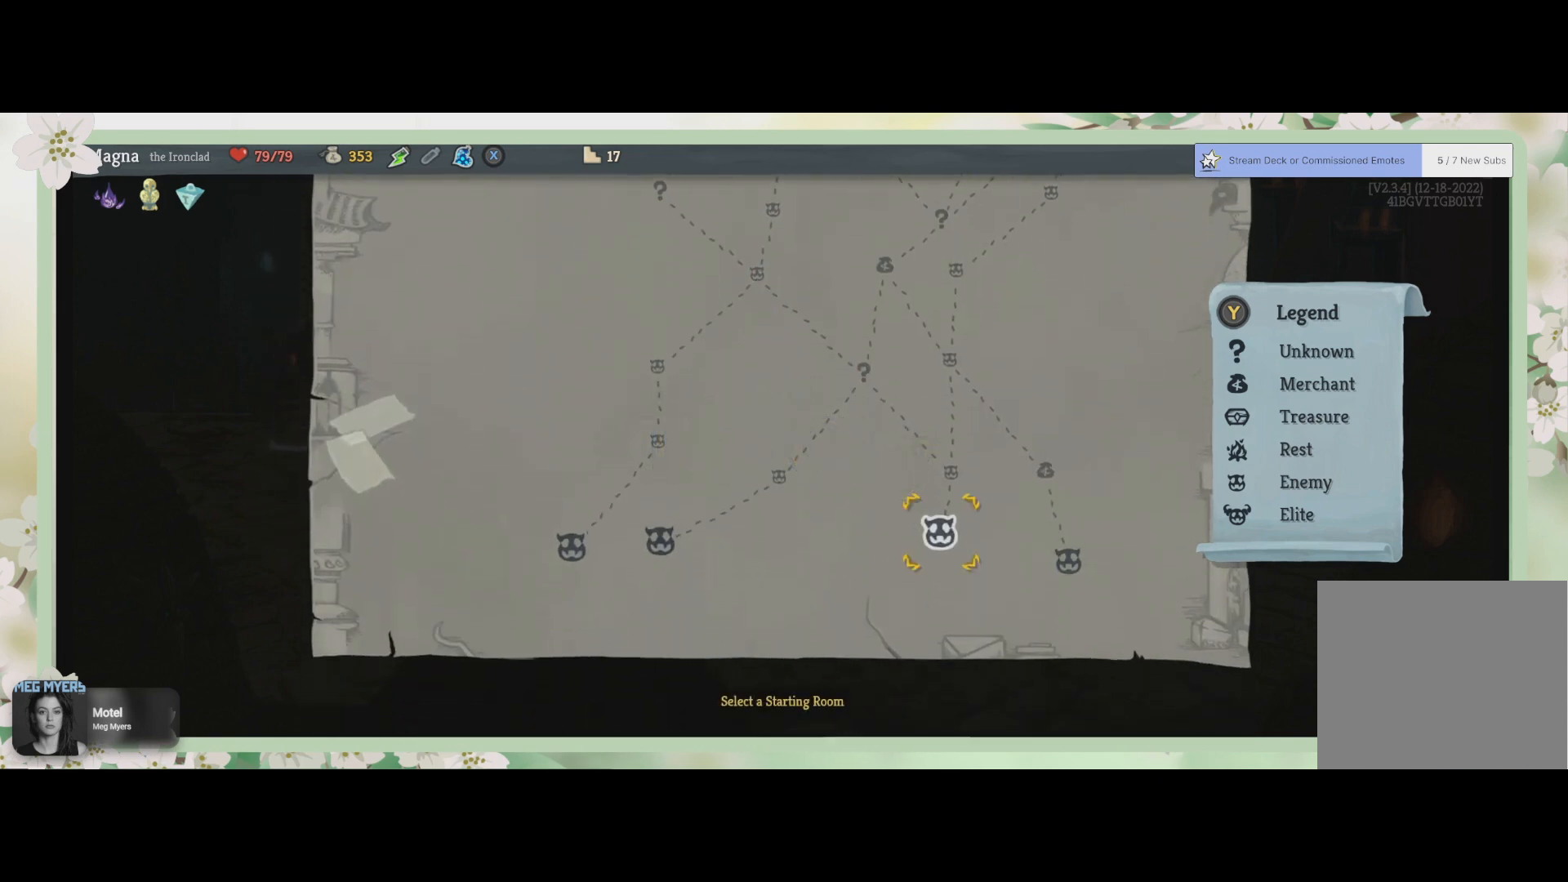
Gameplay with a controller (PlayStation layout); each line is a JSON object with the inputs held at the frame after it. "events" lists button and stick changes between this image and that frame as [ms after this image, input, new state], when the widget could be followed in between.
{"buttons": [], "left_stick": "center", "right_stick": "center", "events": [[100, "DPAD_RIGHT", "down"], [233, "DPAD_RIGHT", "up"]]}
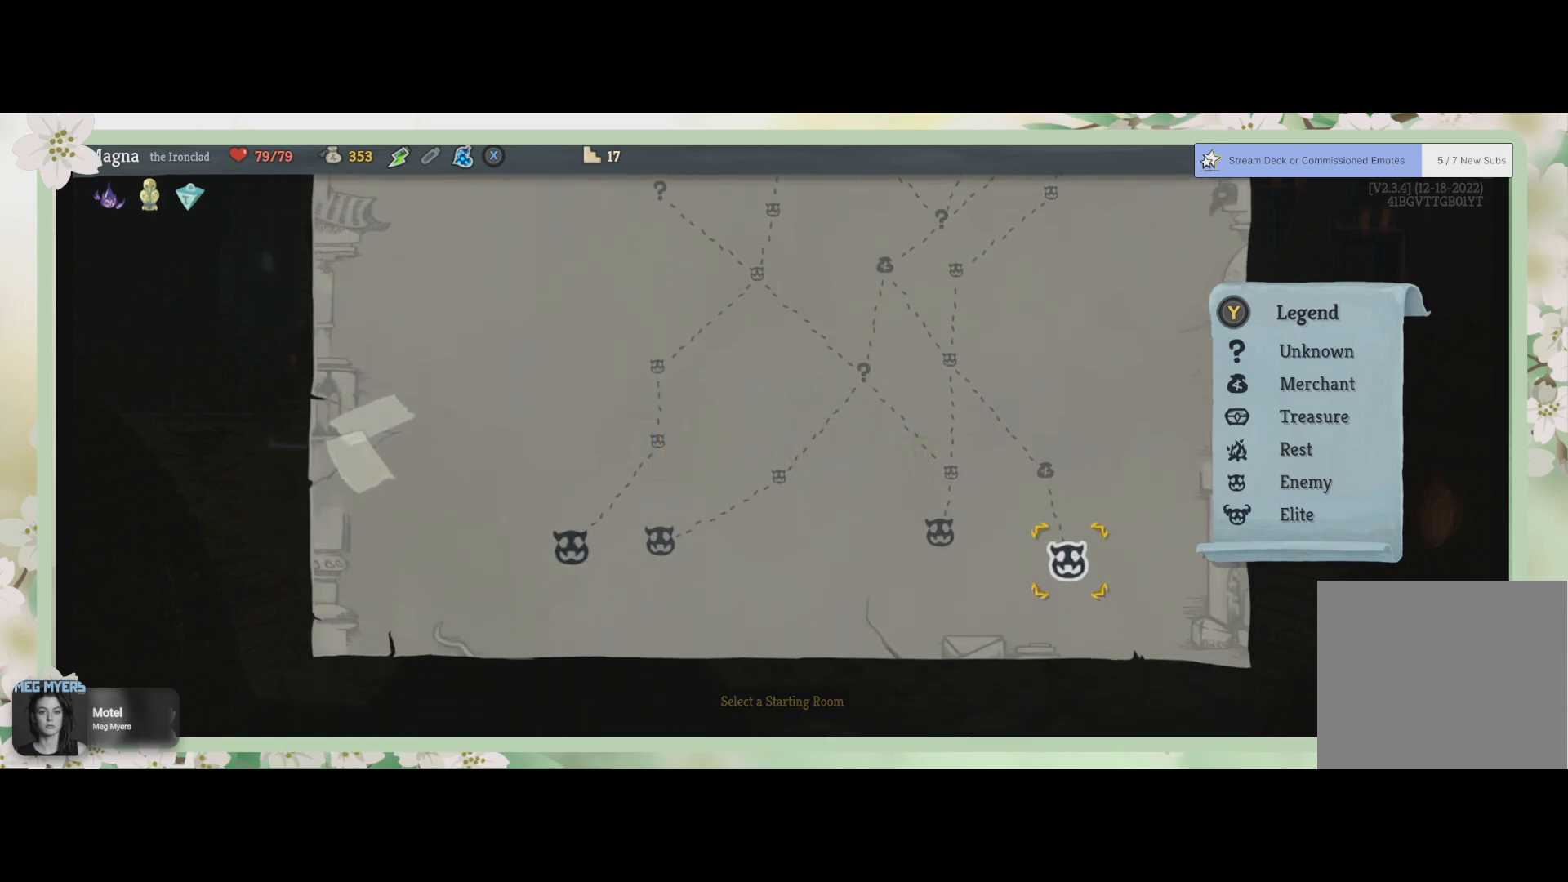
{"buttons": [], "left_stick": "center", "right_stick": "center", "events": []}
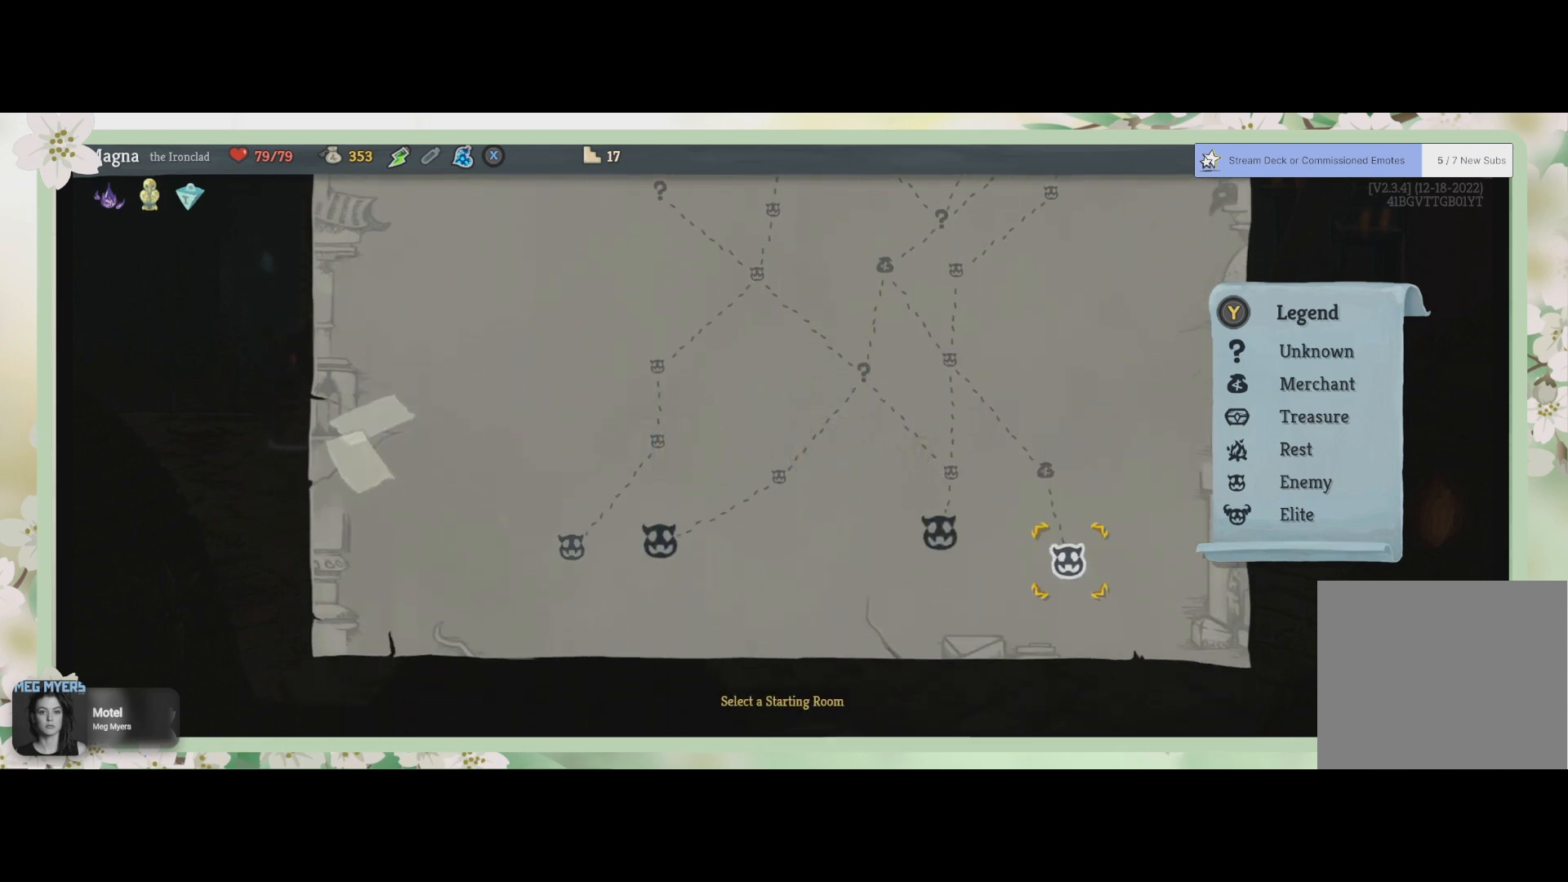
{"buttons": [], "left_stick": "center", "right_stick": "center", "events": []}
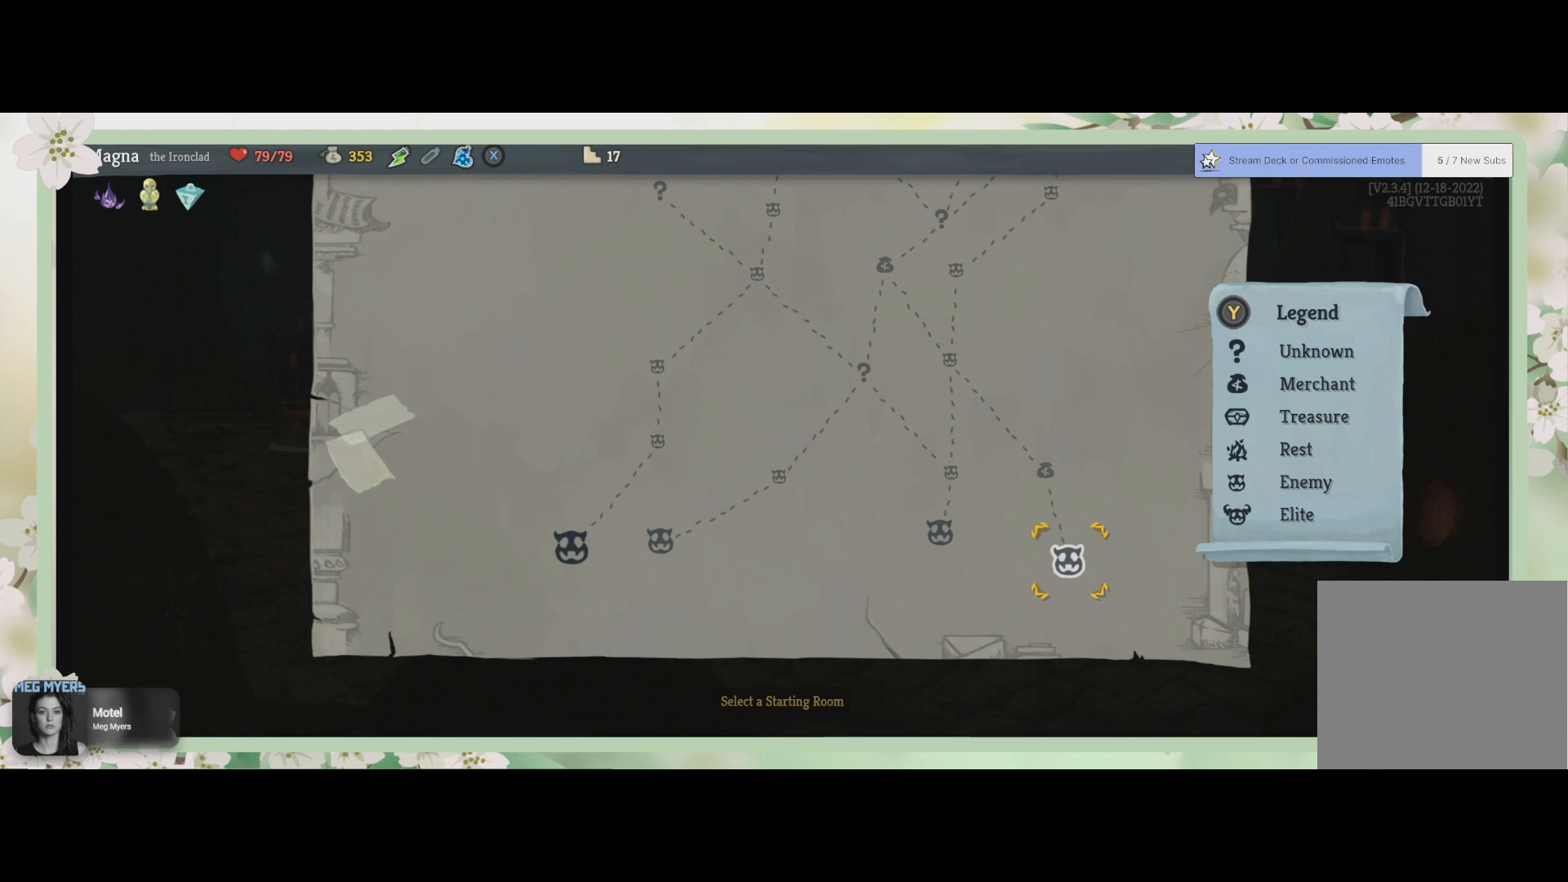
{"buttons": [], "left_stick": "center", "right_stick": "center", "events": []}
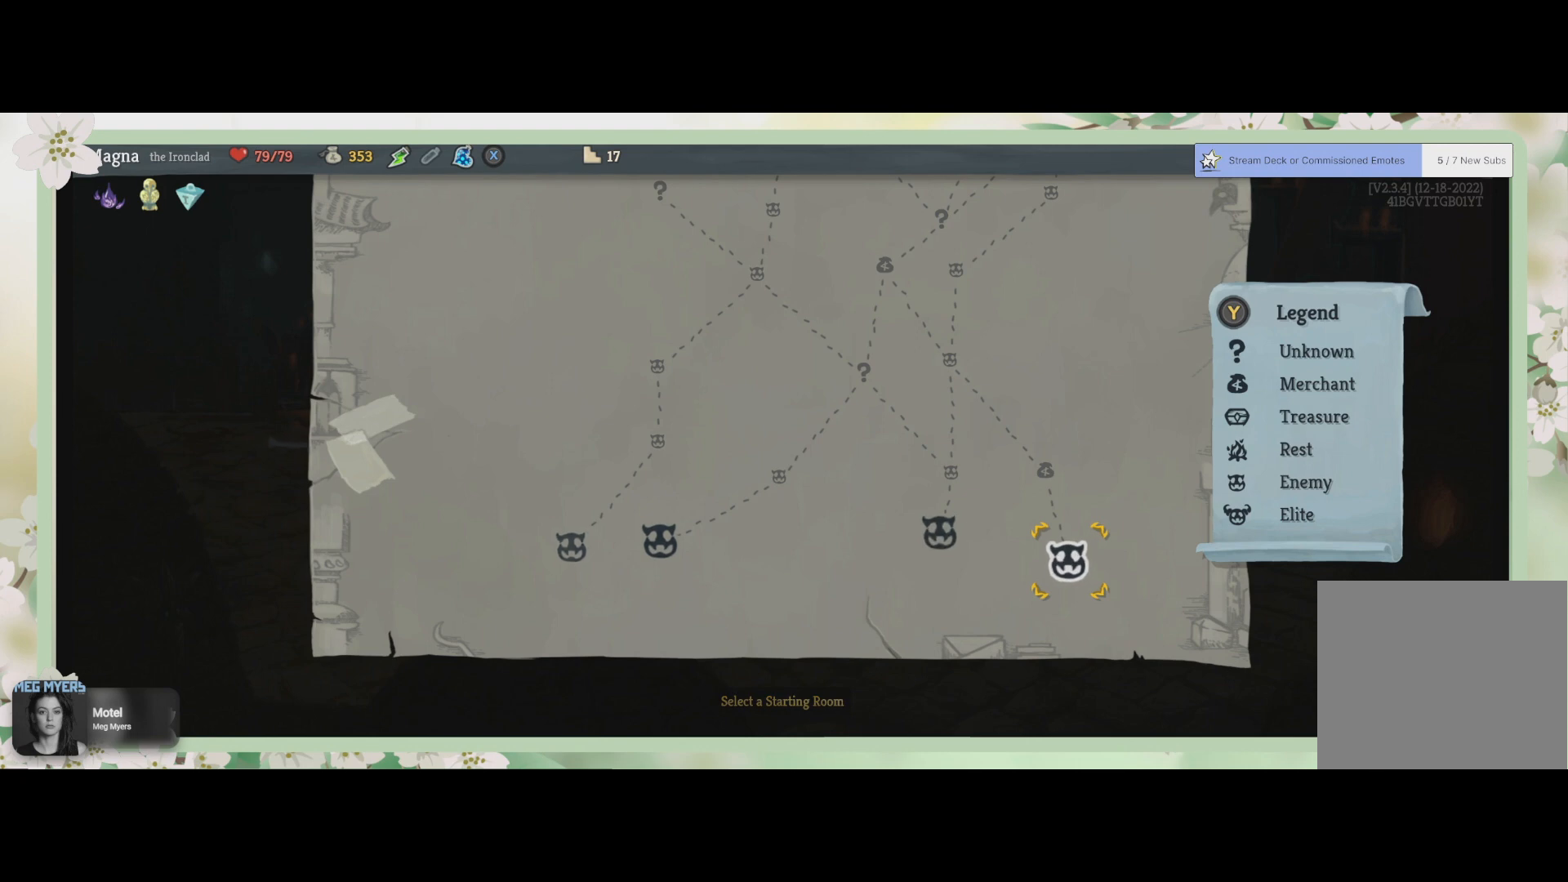
{"buttons": [], "left_stick": "center", "right_stick": "center", "events": []}
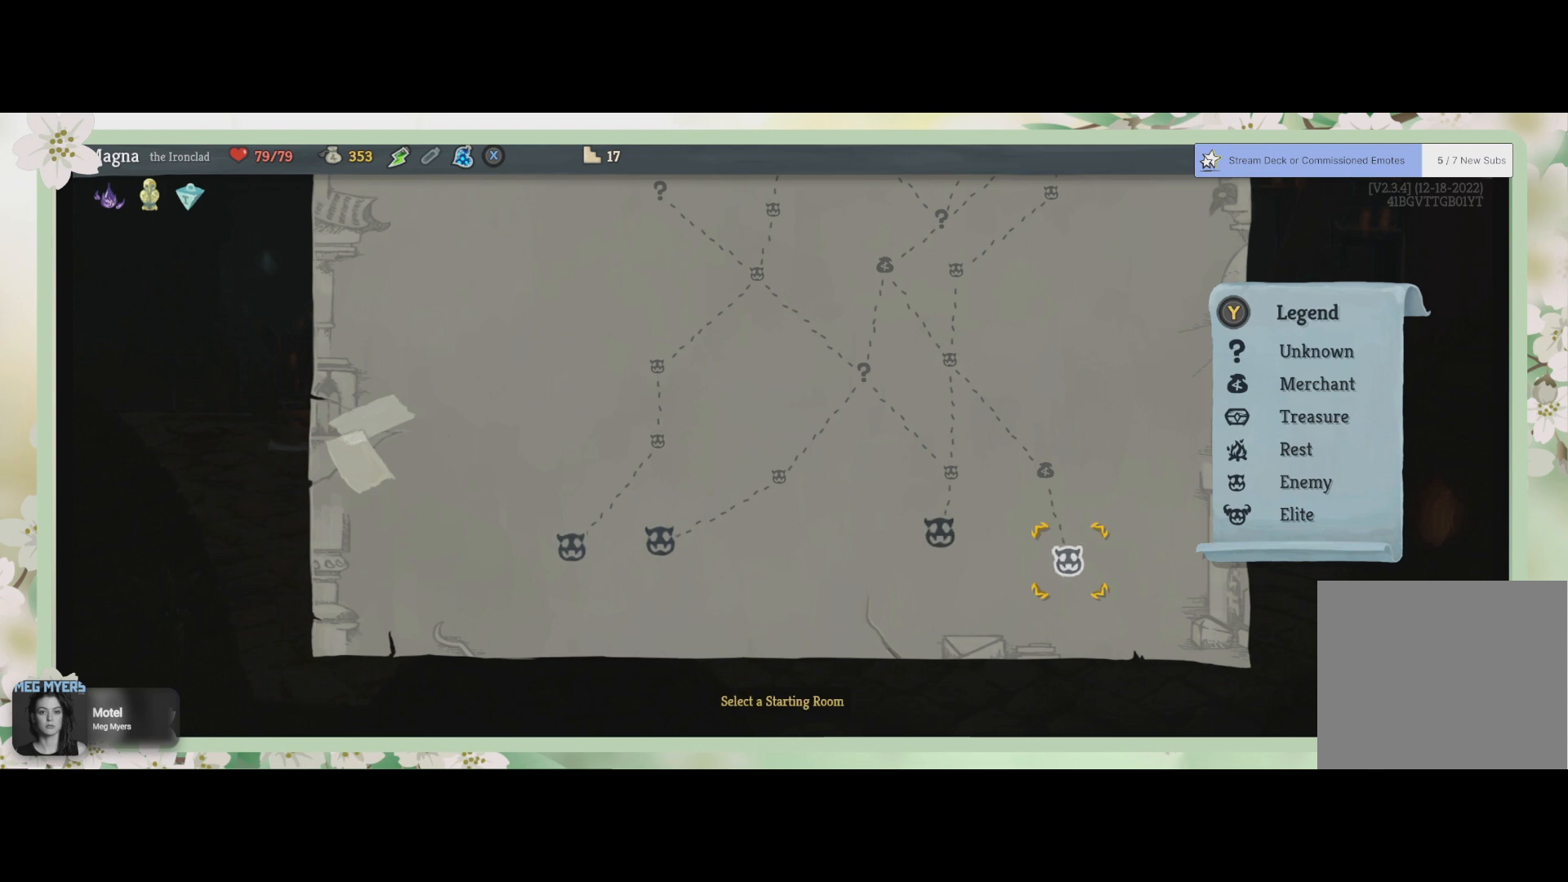
{"buttons": [], "left_stick": "center", "right_stick": "center", "events": []}
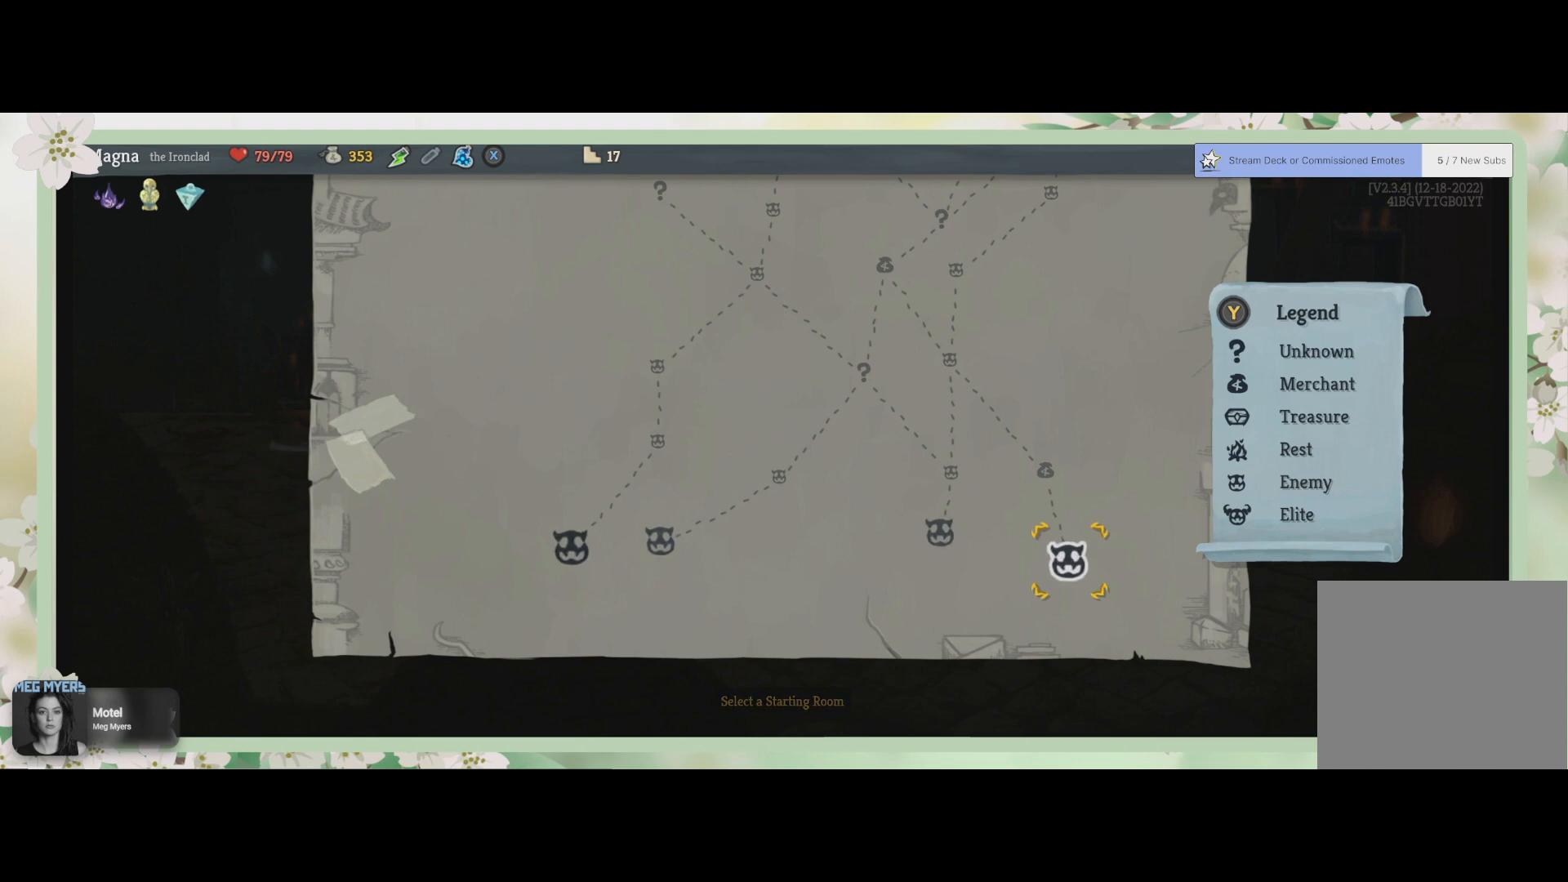
{"buttons": [], "left_stick": "center", "right_stick": "center", "events": []}
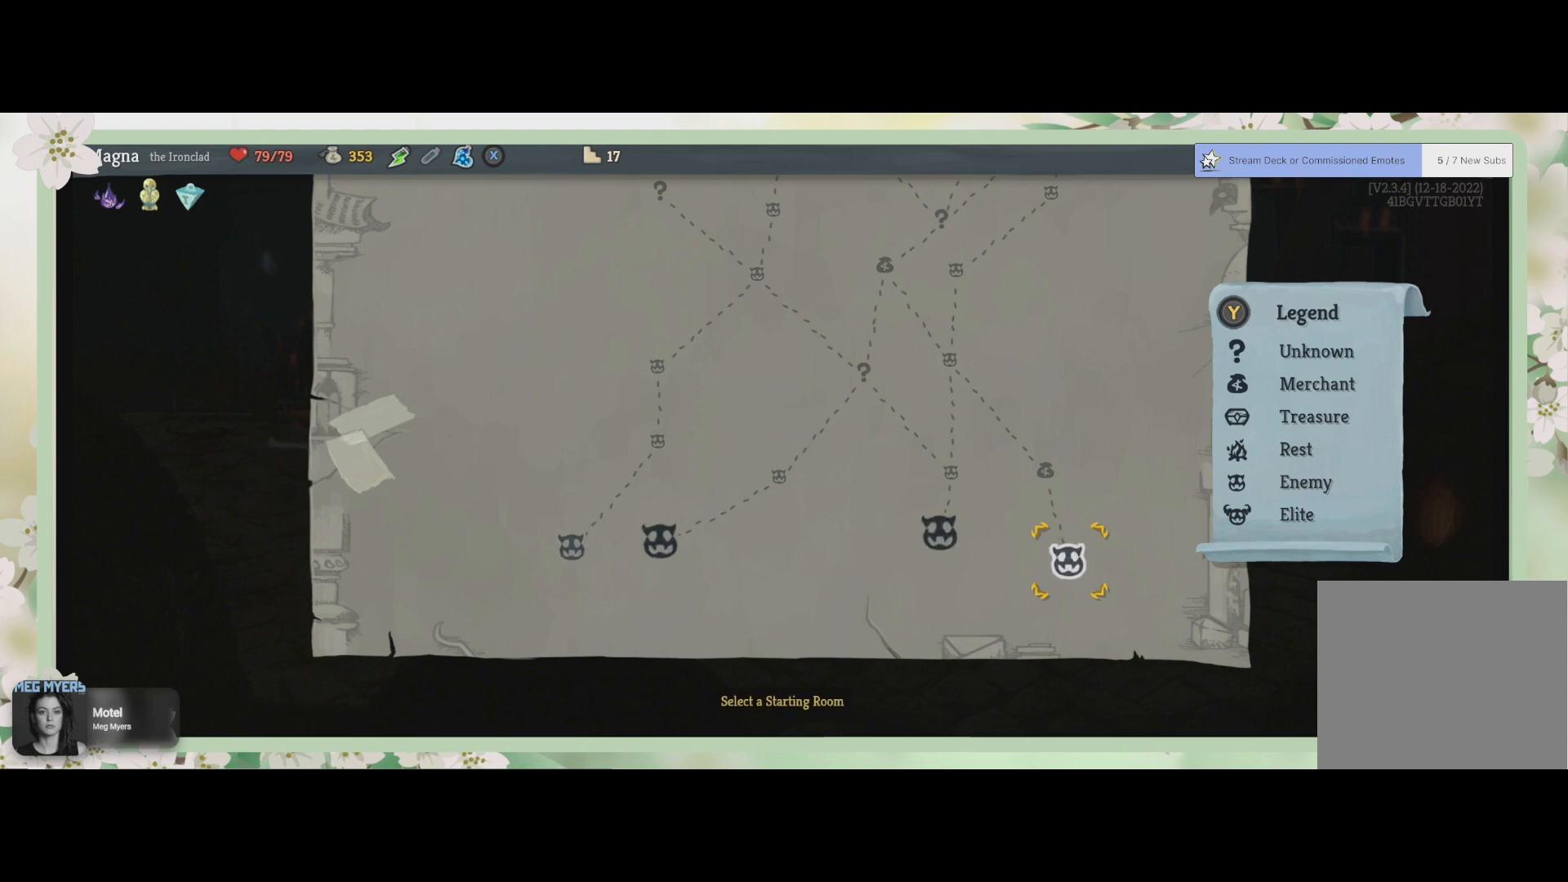
{"buttons": [], "left_stick": "center", "right_stick": "center", "events": []}
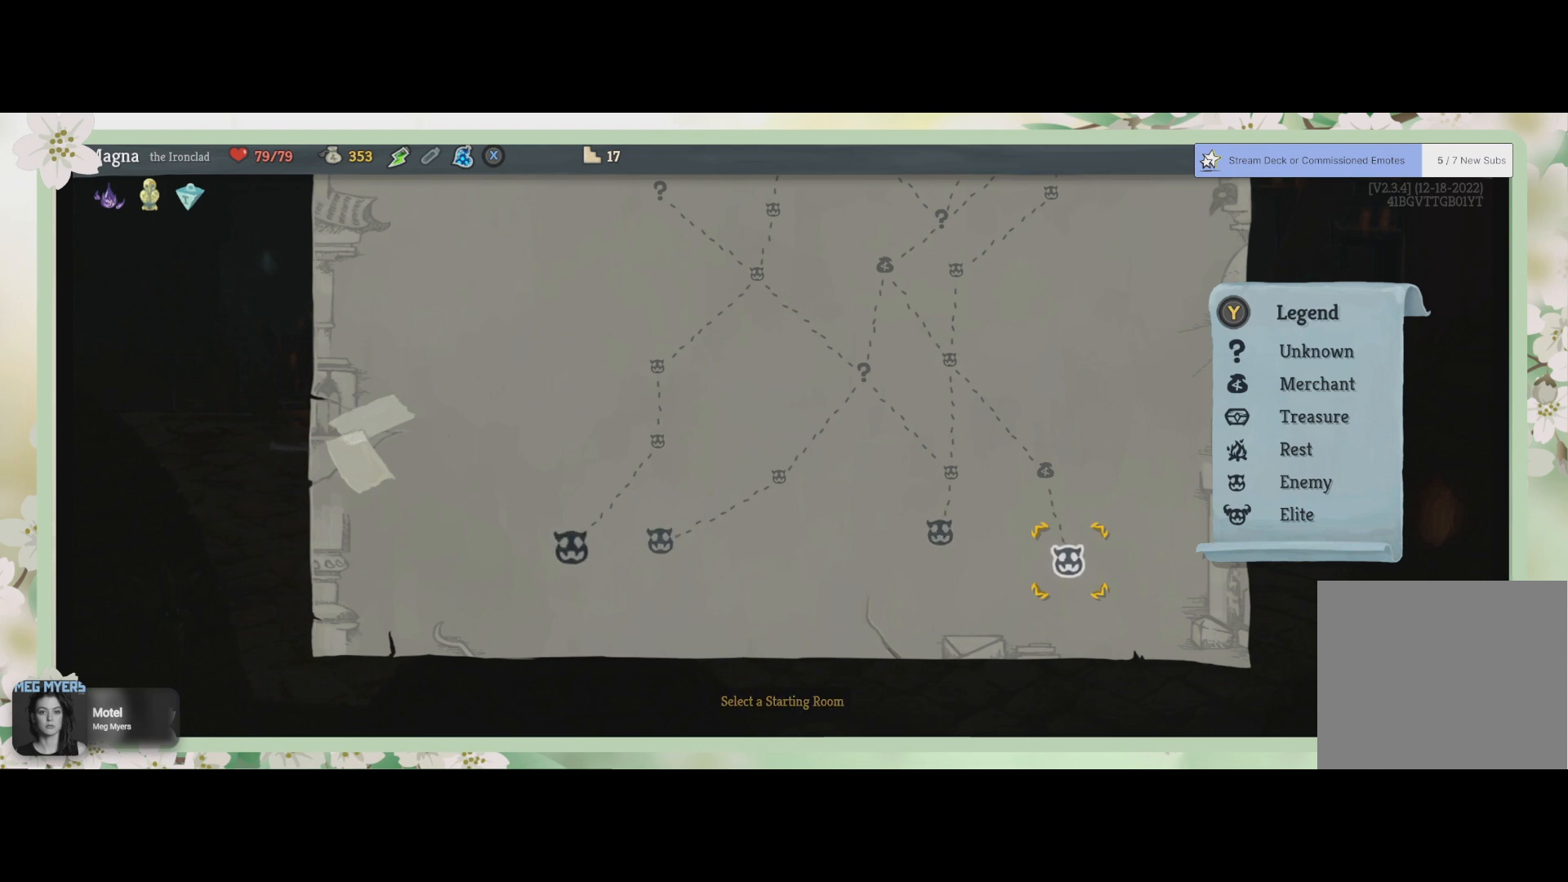
{"buttons": [], "left_stick": "center", "right_stick": "center", "events": []}
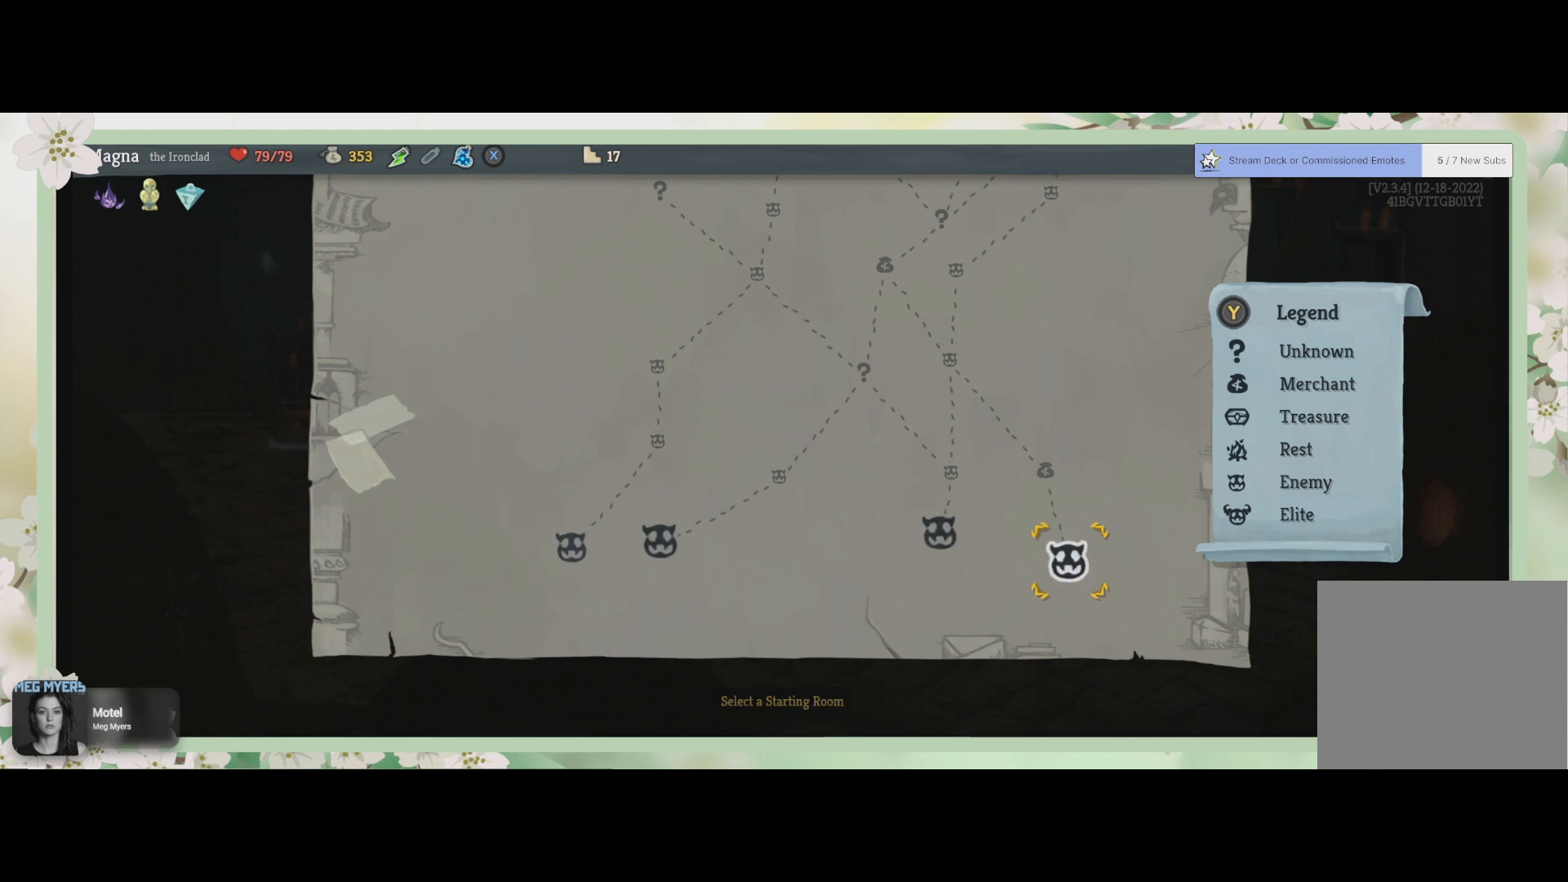
{"buttons": [], "left_stick": "center", "right_stick": "center", "events": []}
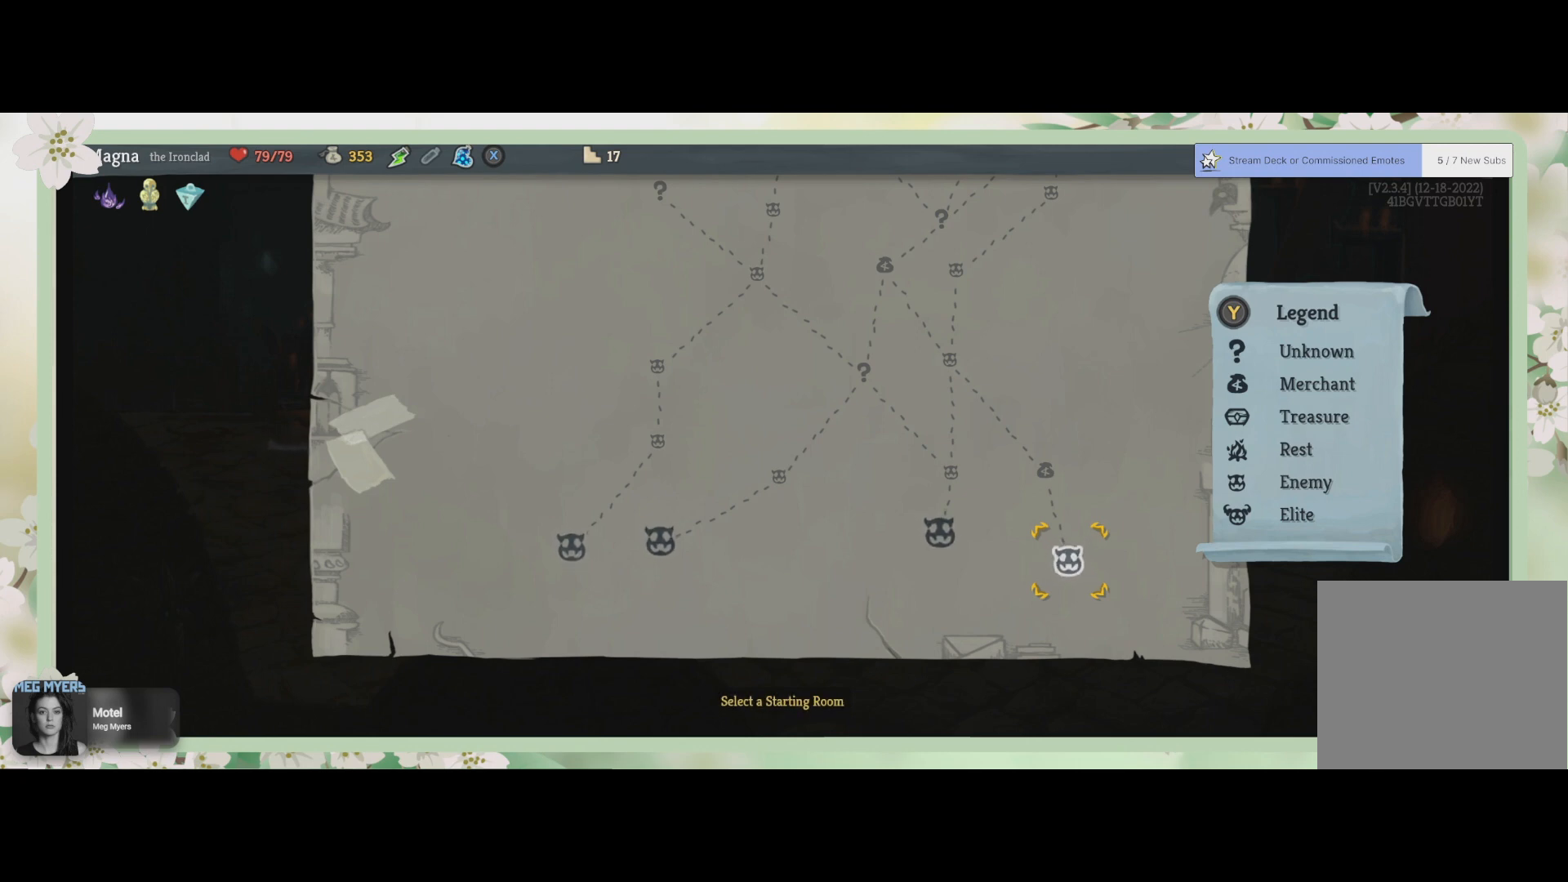
{"buttons": [], "left_stick": "center", "right_stick": "center", "events": []}
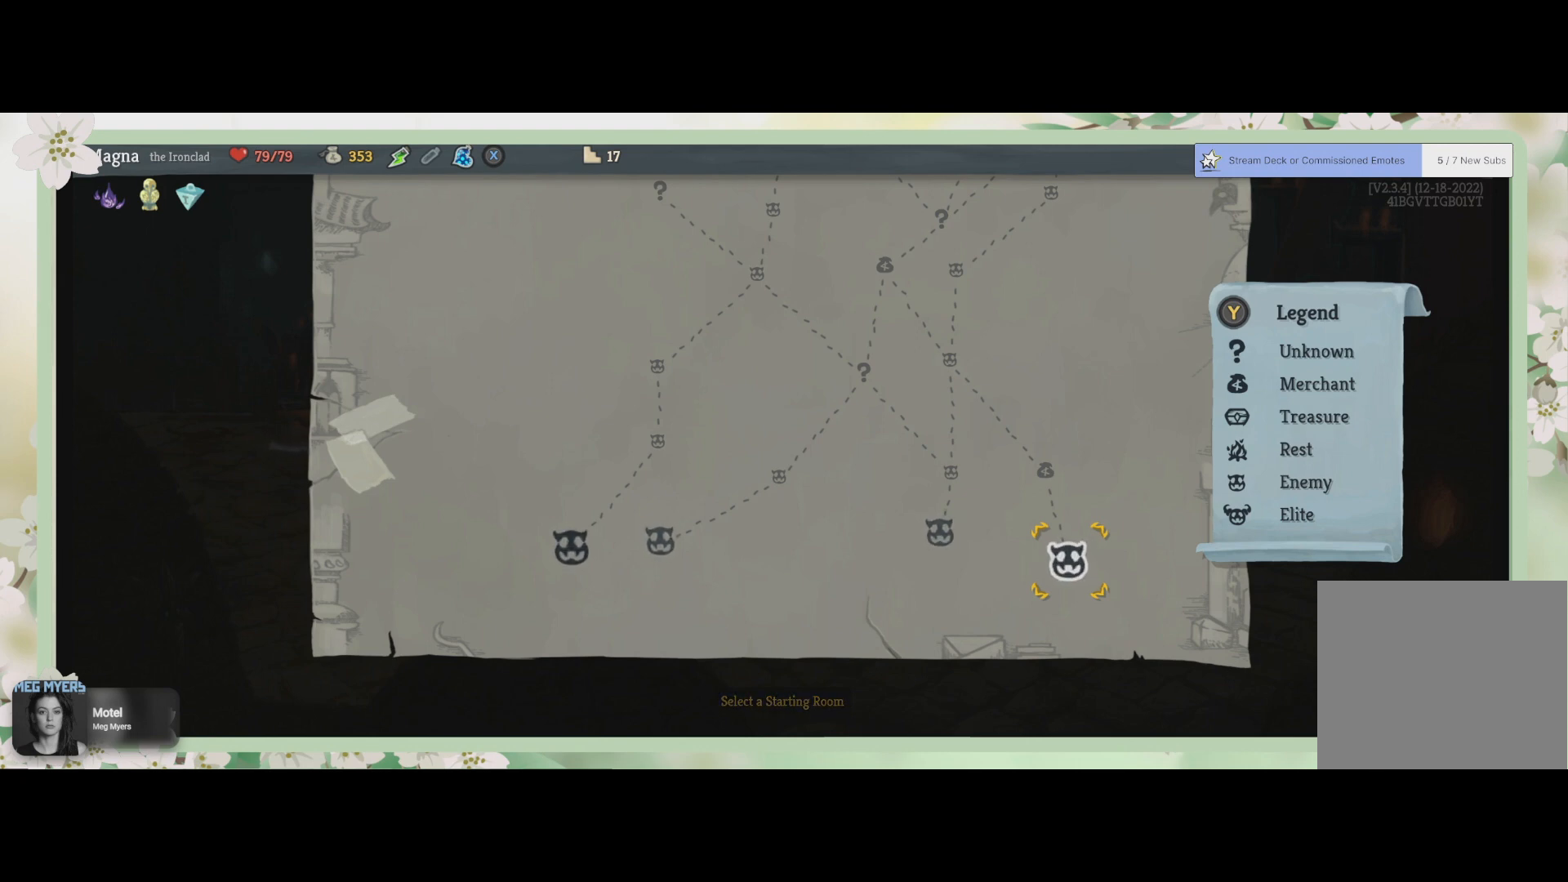
{"buttons": [], "left_stick": "center", "right_stick": "center", "events": [[333, "DPAD_LEFT", "down"], [467, "DPAD_LEFT", "up"]]}
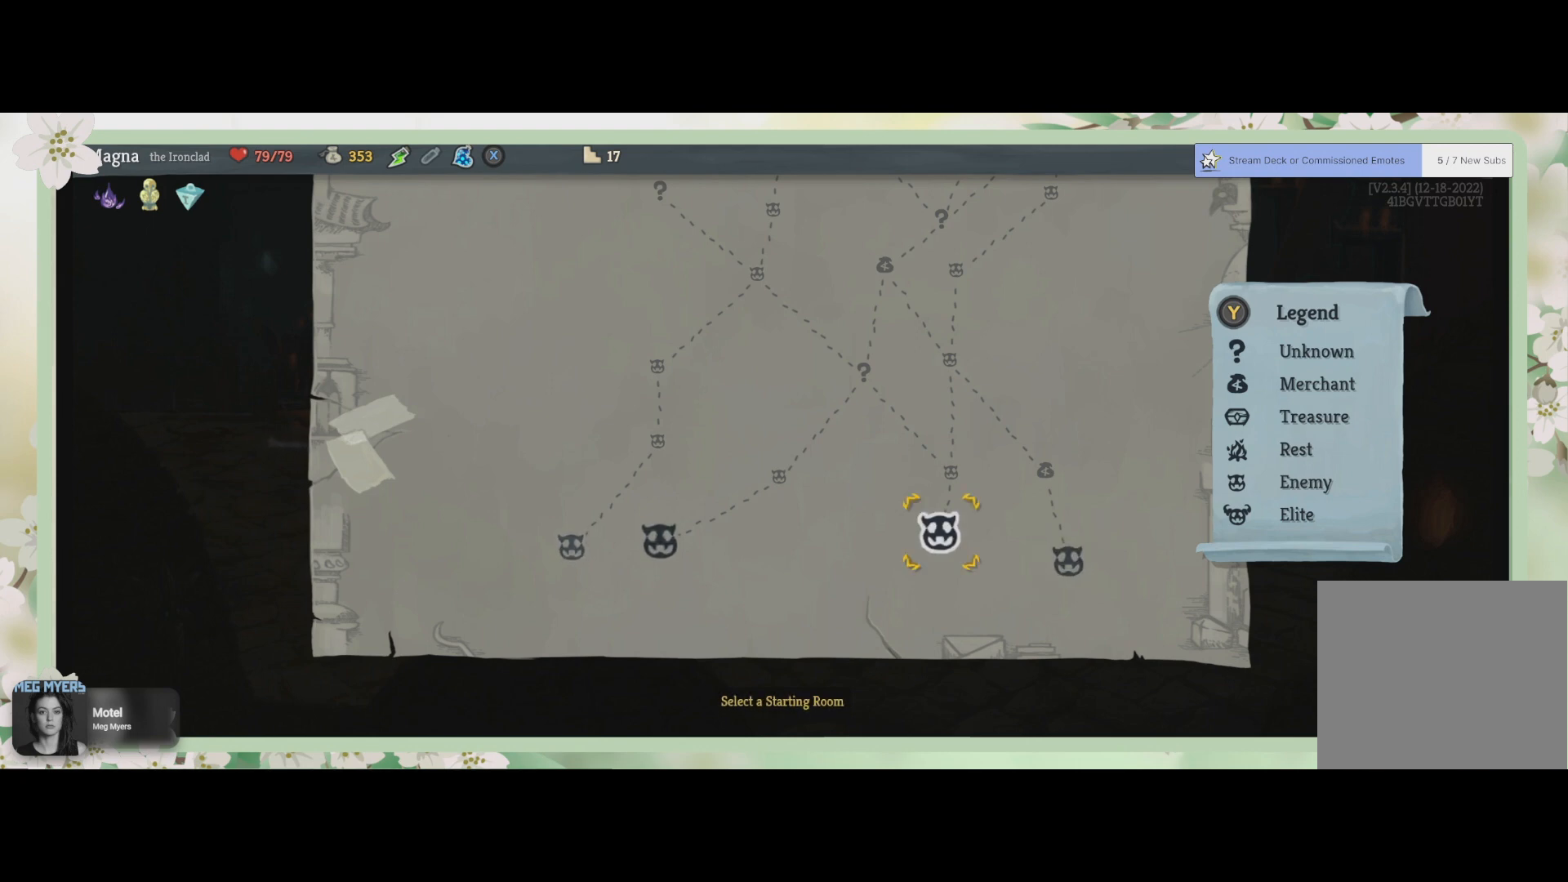
{"buttons": [], "left_stick": "center", "right_stick": "center", "events": []}
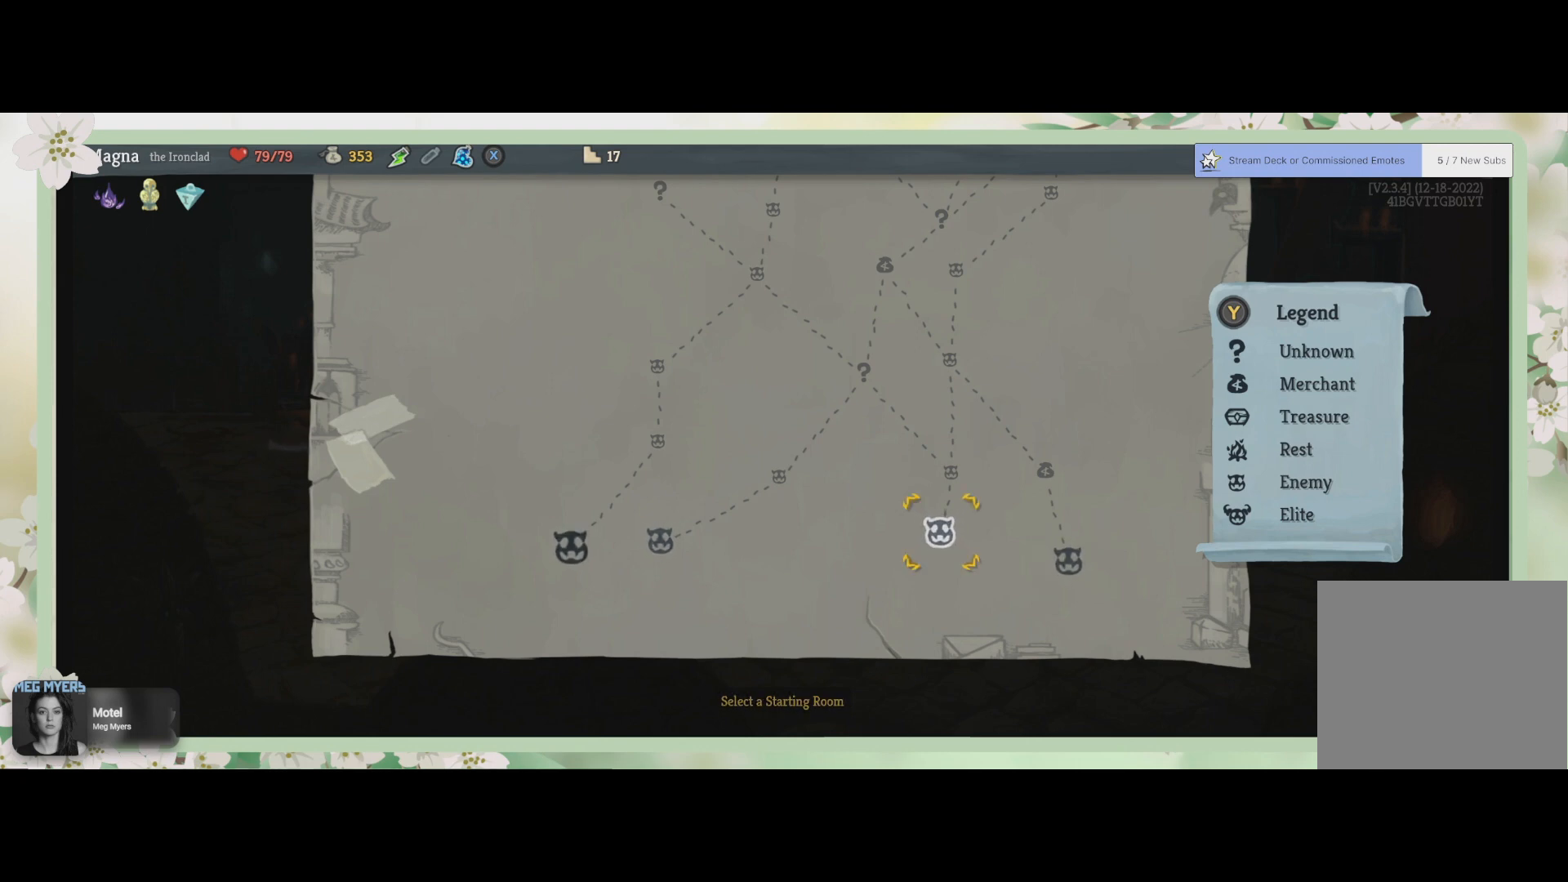
{"buttons": ["DPAD_LEFT"], "left_stick": "center", "right_stick": "center", "events": [[500, "DPAD_LEFT", "down"]]}
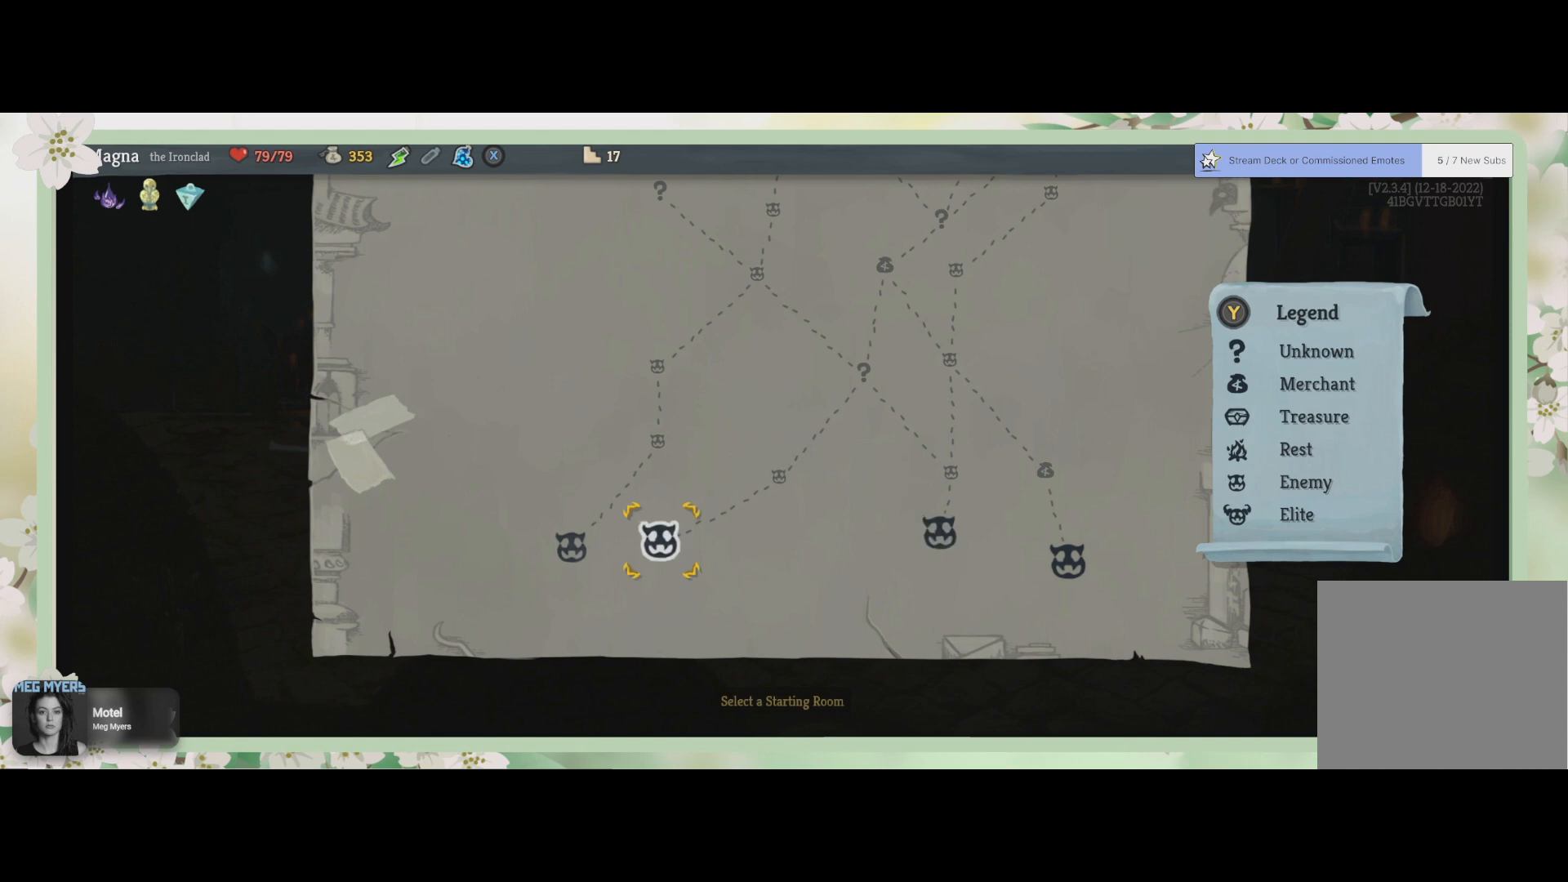
{"buttons": [], "left_stick": "center", "right_stick": "center", "events": [[100, "DPAD_LEFT", "up"]]}
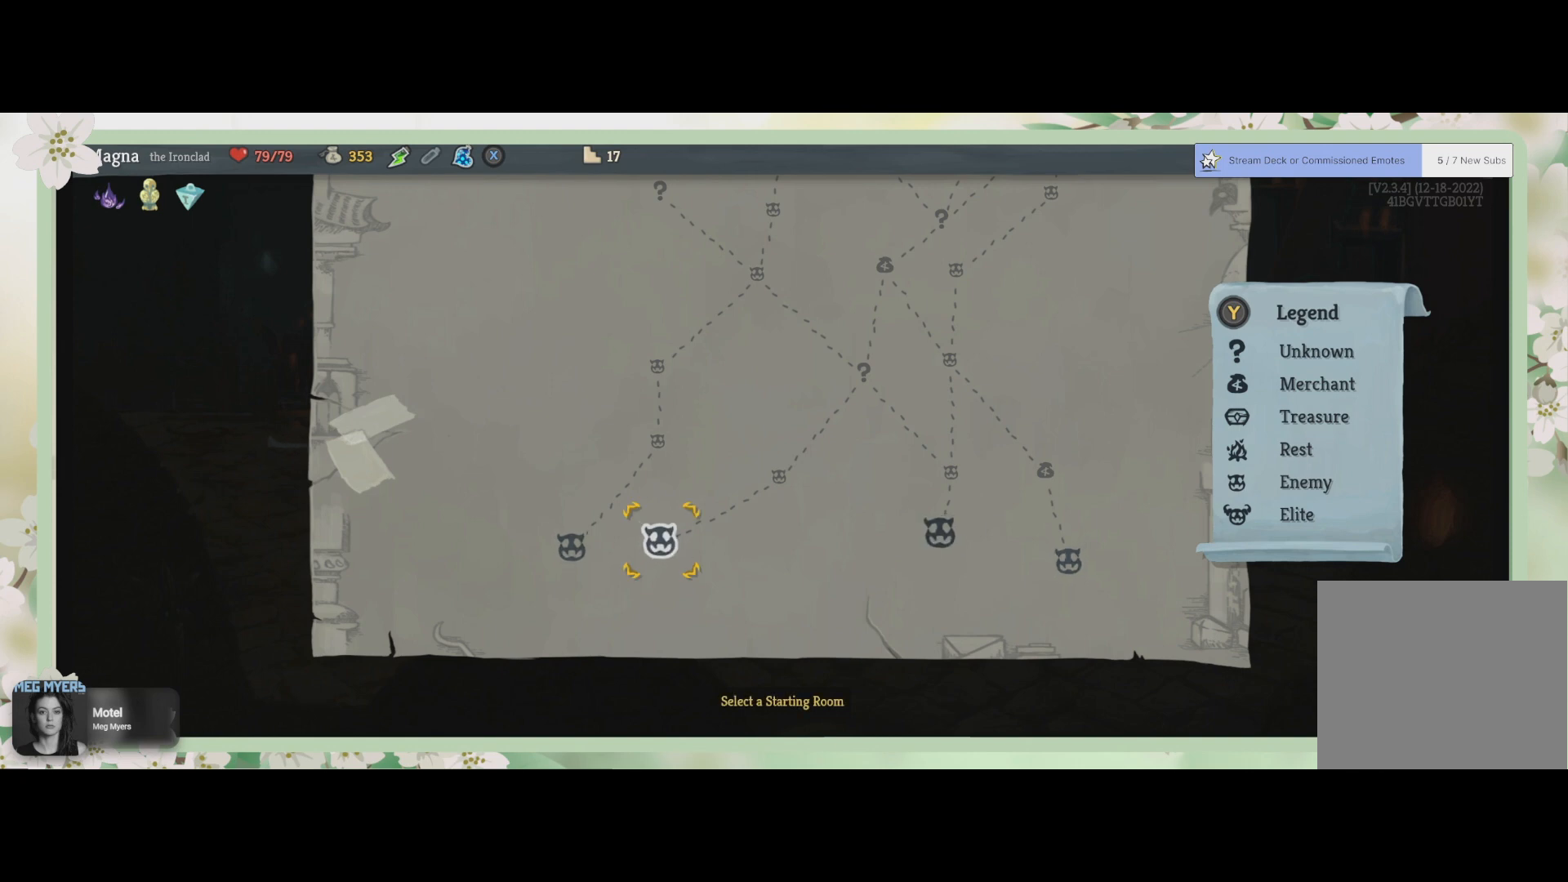
{"buttons": [], "left_stick": "center", "right_stick": "center", "events": [[100, "DPAD_LEFT", "down"], [133, "DPAD_LEFT", "up"]]}
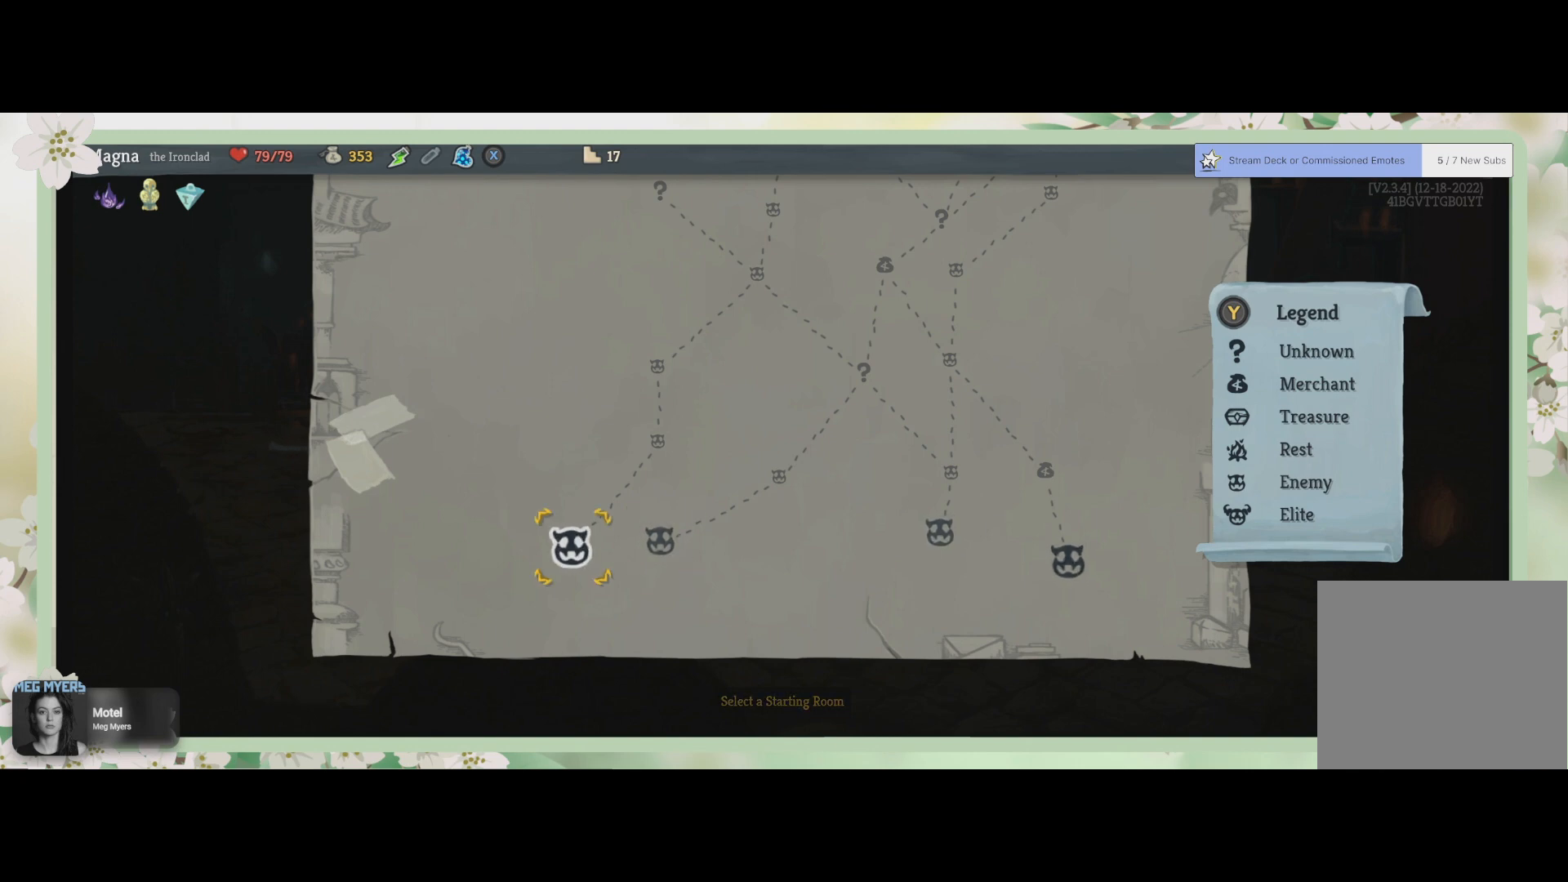
{"buttons": ["DPAD_RIGHT"], "left_stick": "center", "right_stick": "center", "events": [[33, "DPAD_RIGHT", "down"], [167, "DPAD_RIGHT", "up"], [267, "DPAD_RIGHT", "down"], [433, "DPAD_RIGHT", "up"], [500, "DPAD_RIGHT", "down"]]}
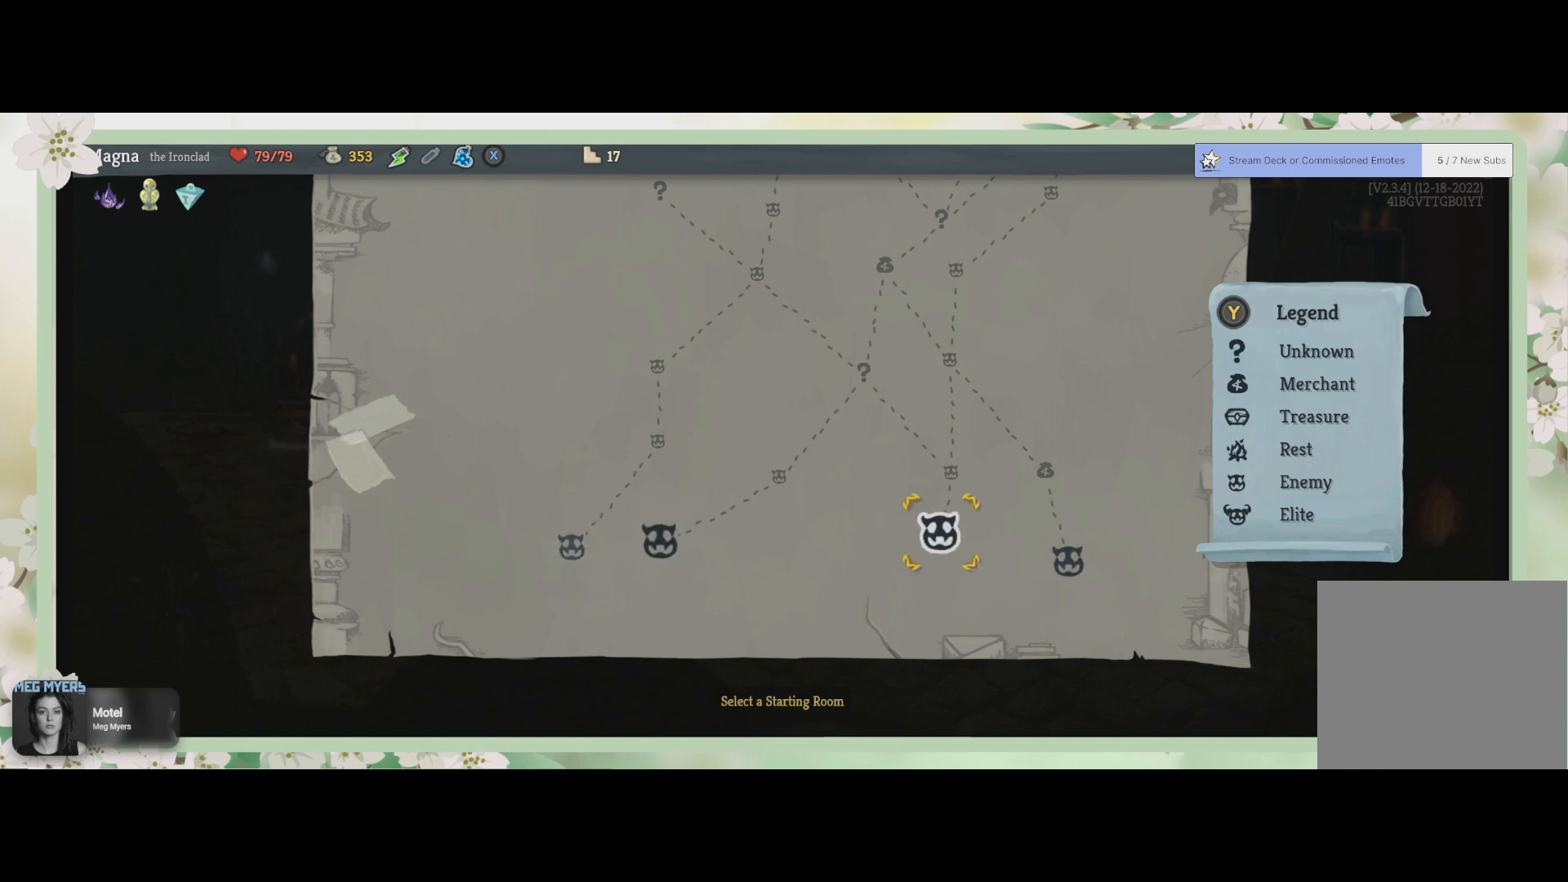
{"buttons": [], "left_stick": "center", "right_stick": "center", "events": [[133, "DPAD_RIGHT", "up"]]}